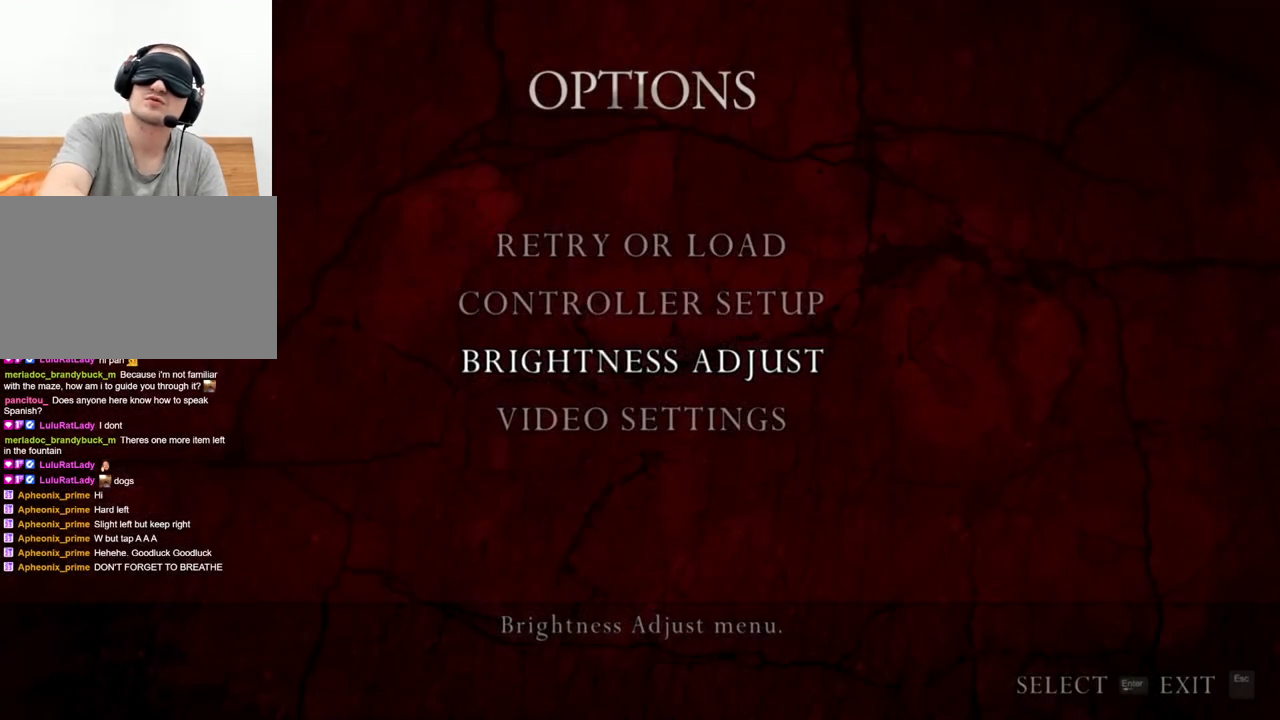
Gameplay with keyboard and mouse; each line is a JSON object with the keys and mouse buttons held at the frame after it. "events" lists presses ("down") and releases ("up") of "1", "2", "3", "4", "5", "a", "alt", "b", "c", "ctrl", "d", "e", "f", "g", "q", "r", "s", "shift", "space", "t", "tab", "tilde", "v", "w", "x", "z", "mouse_left", "mouse_wheel", "mouse_right", "mouse_mb4" and "mouse_mb5" between this image and that frame as [ms after this image, input, new state], when the widget could be followed in between. "mouse_left", "mouse_wheel", "mouse_right", "mouse_mb4", "mouse_mb5" = the "left", "wheel", "right", "mb4", "mb5" buttons of the "mouse" list. No other keys are recorded. "wheel" means that the mouse wheel is clicked or scrolled. Mouse movement is not recorded.
{"keys": ["shift", "w"], "mouse": [], "events": [[333, "shift", "down"], [333, "w", "down"]]}
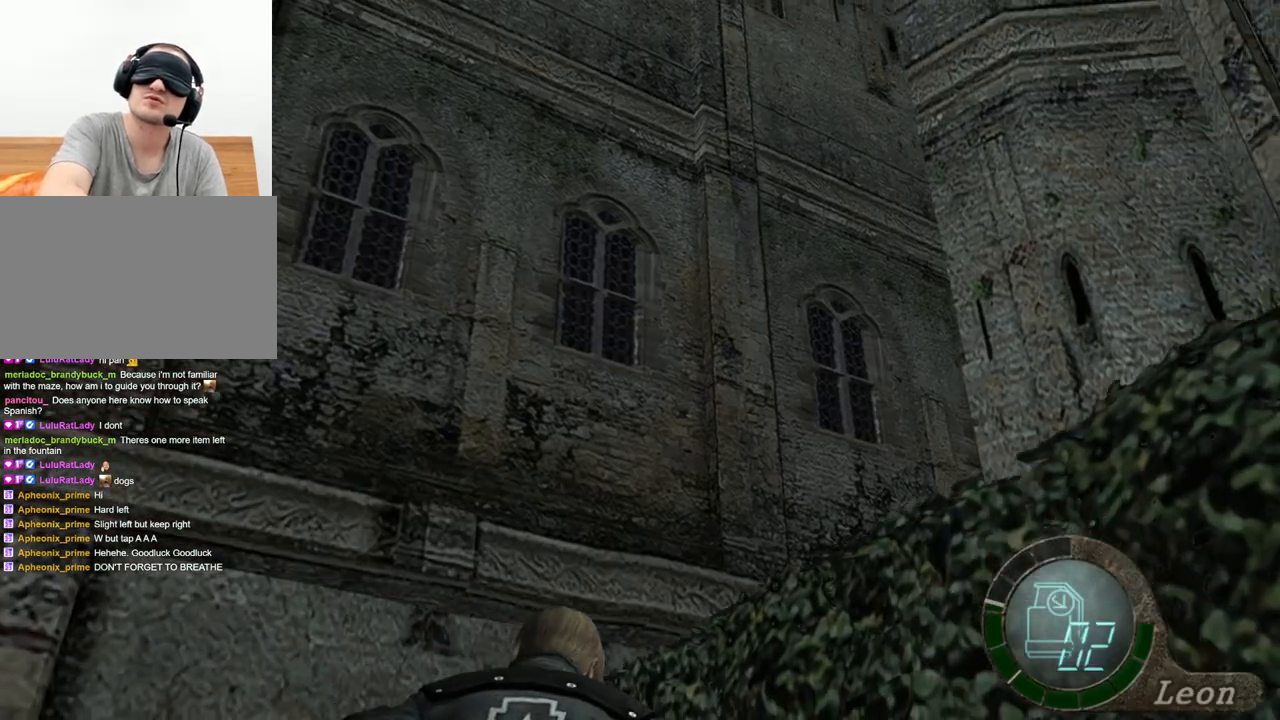
{"keys": ["shift", "w"], "mouse": [], "events": []}
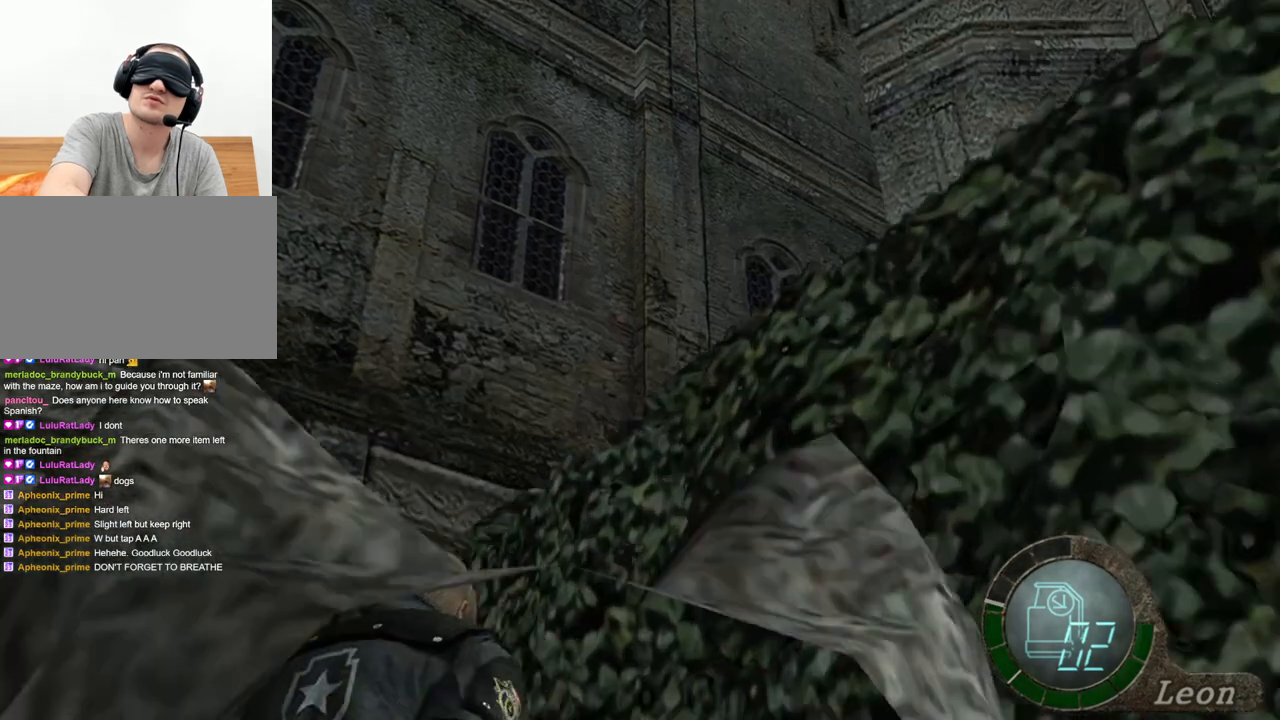
{"keys": [], "mouse": [], "events": [[167, "shift", "up"], [167, "w", "up"]]}
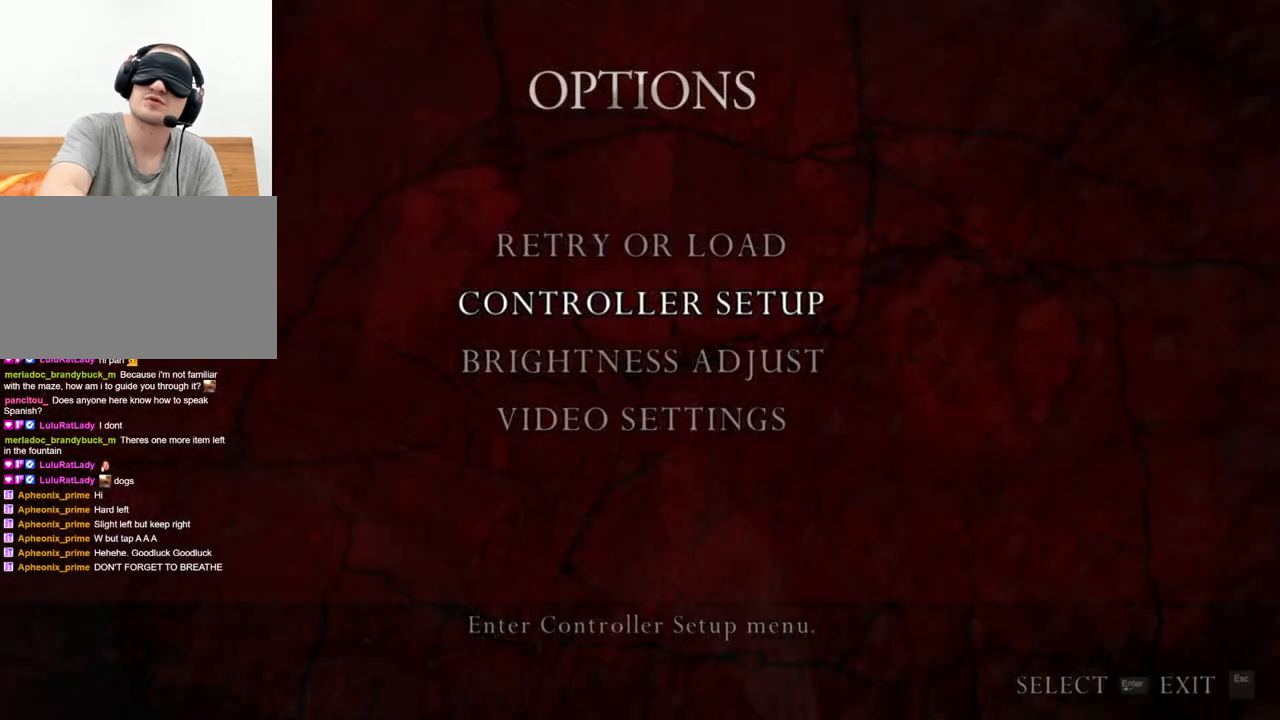
{"keys": [], "mouse": [], "events": []}
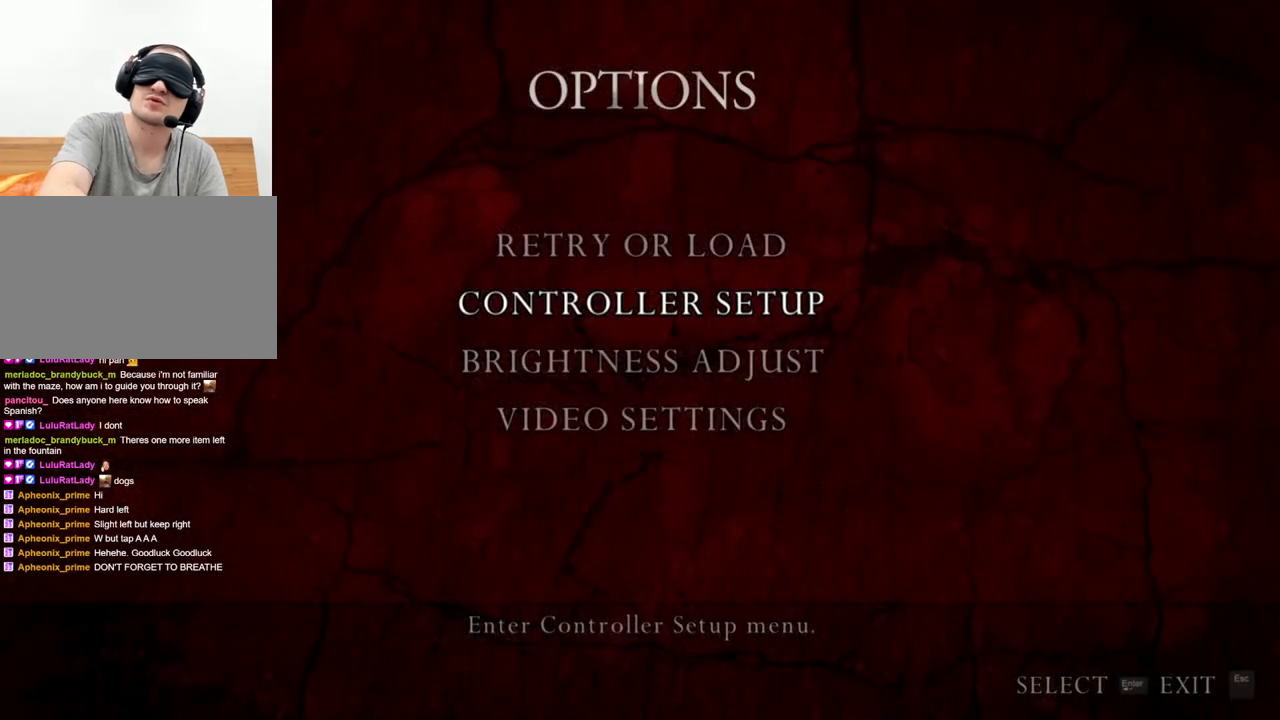
{"keys": [], "mouse": [], "events": []}
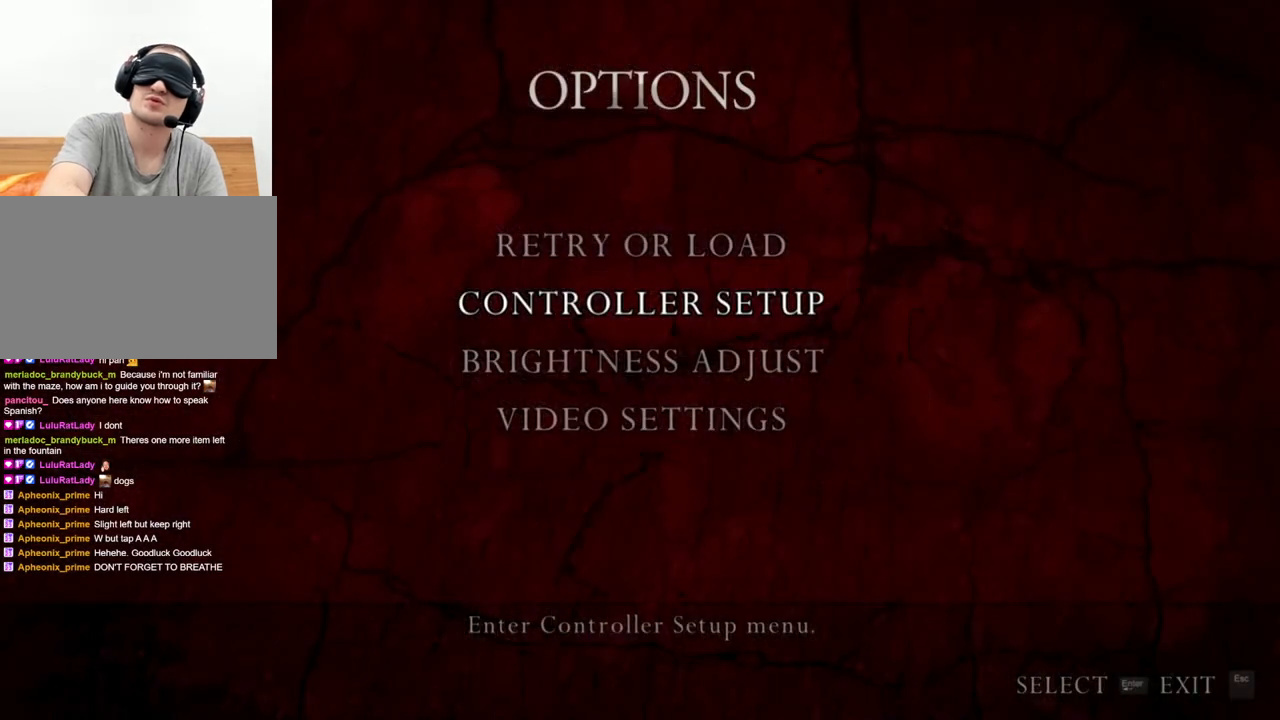
{"keys": [], "mouse": [], "events": []}
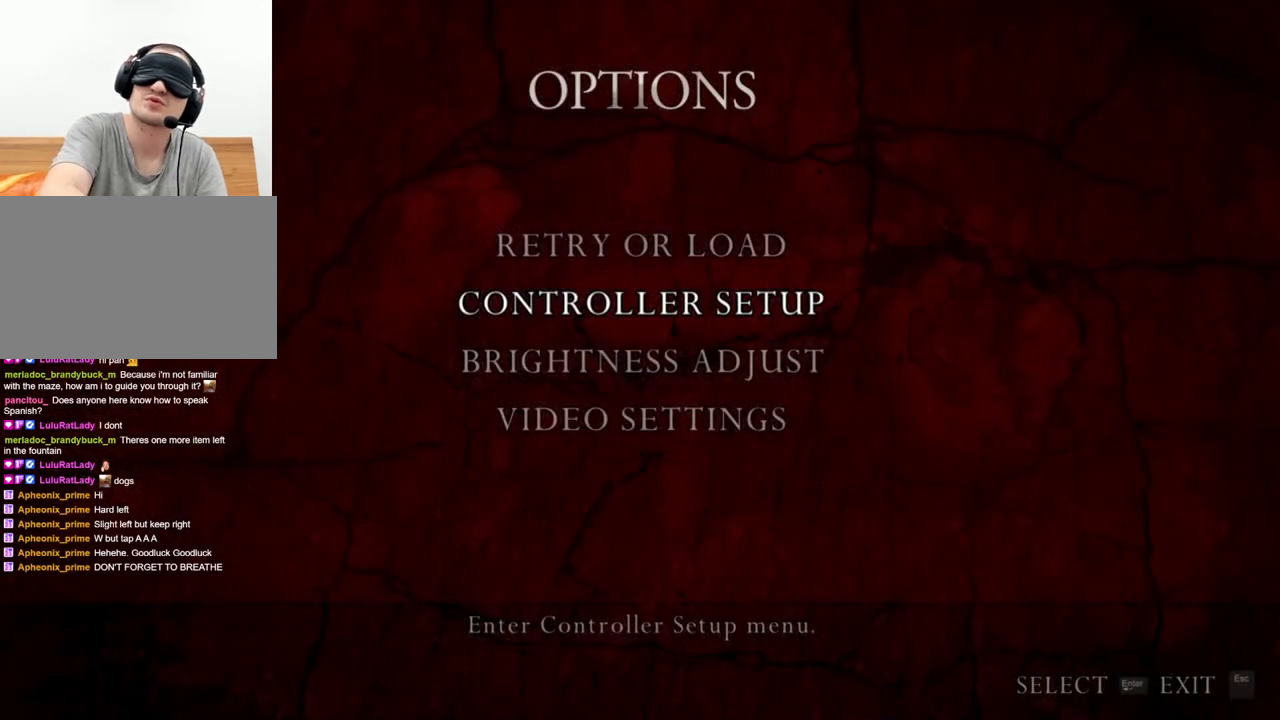
{"keys": [], "mouse": [], "events": []}
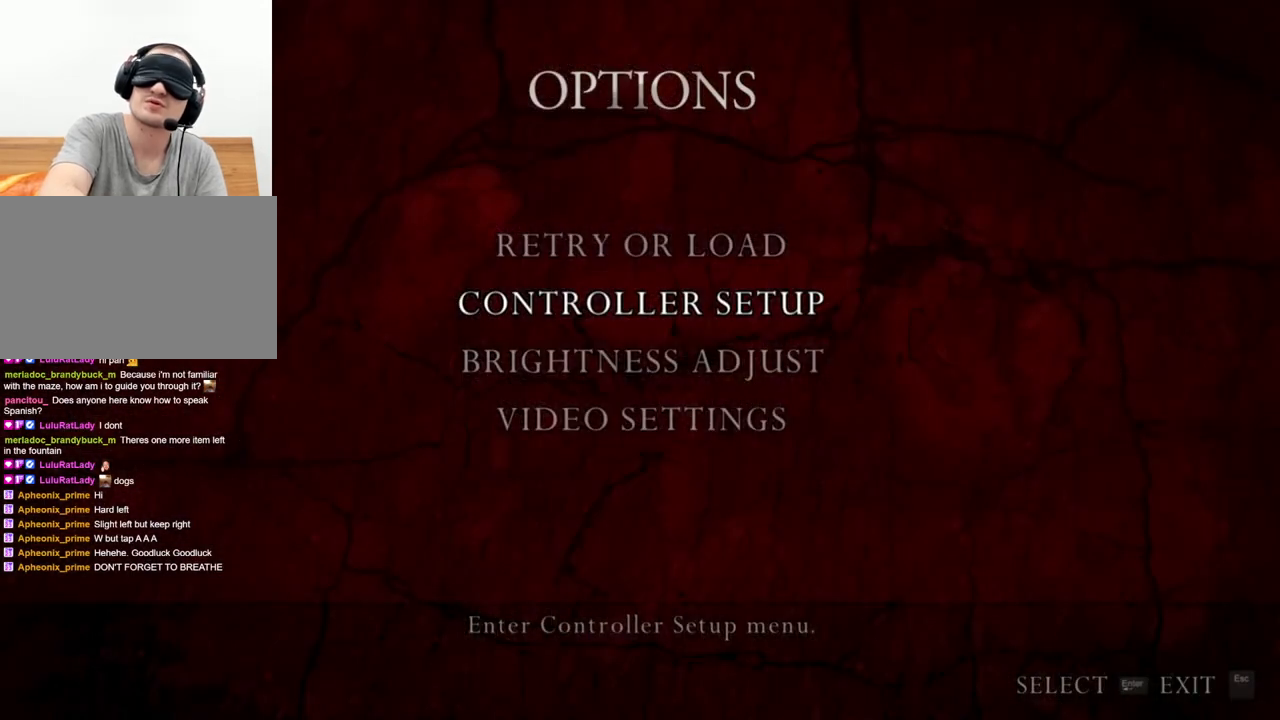
{"keys": [], "mouse": [], "events": []}
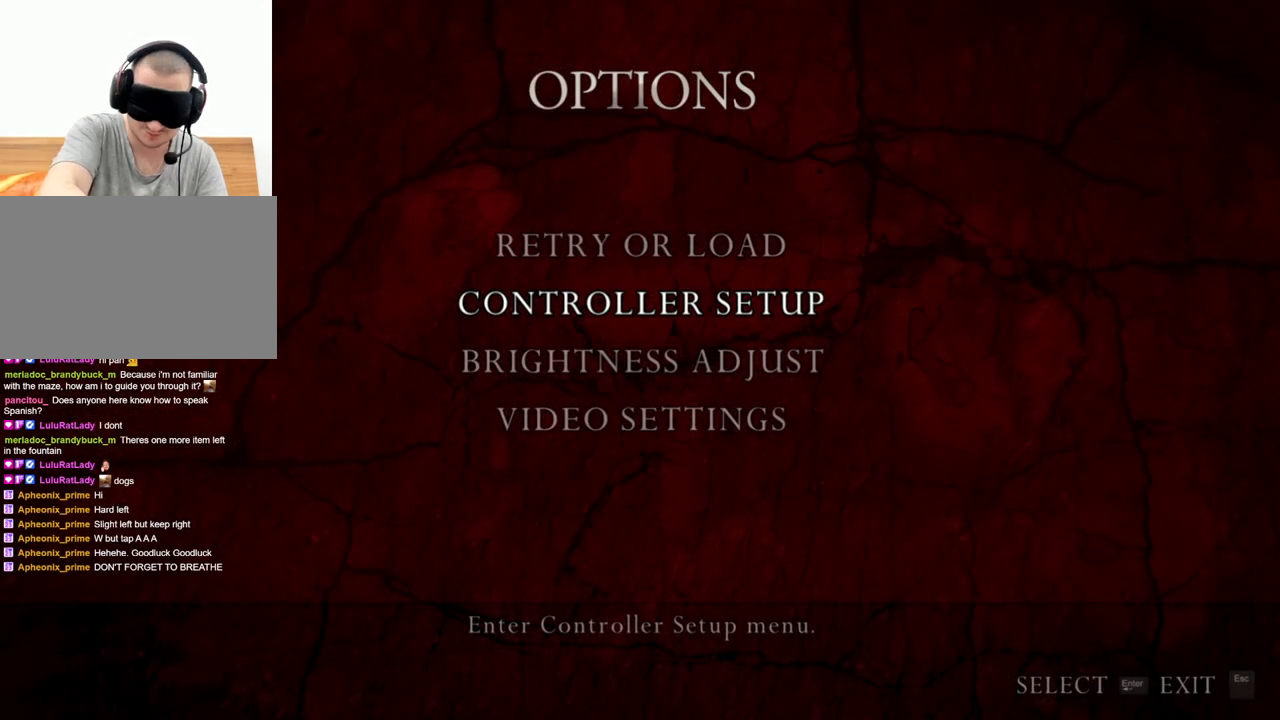
{"keys": [], "mouse": [], "events": []}
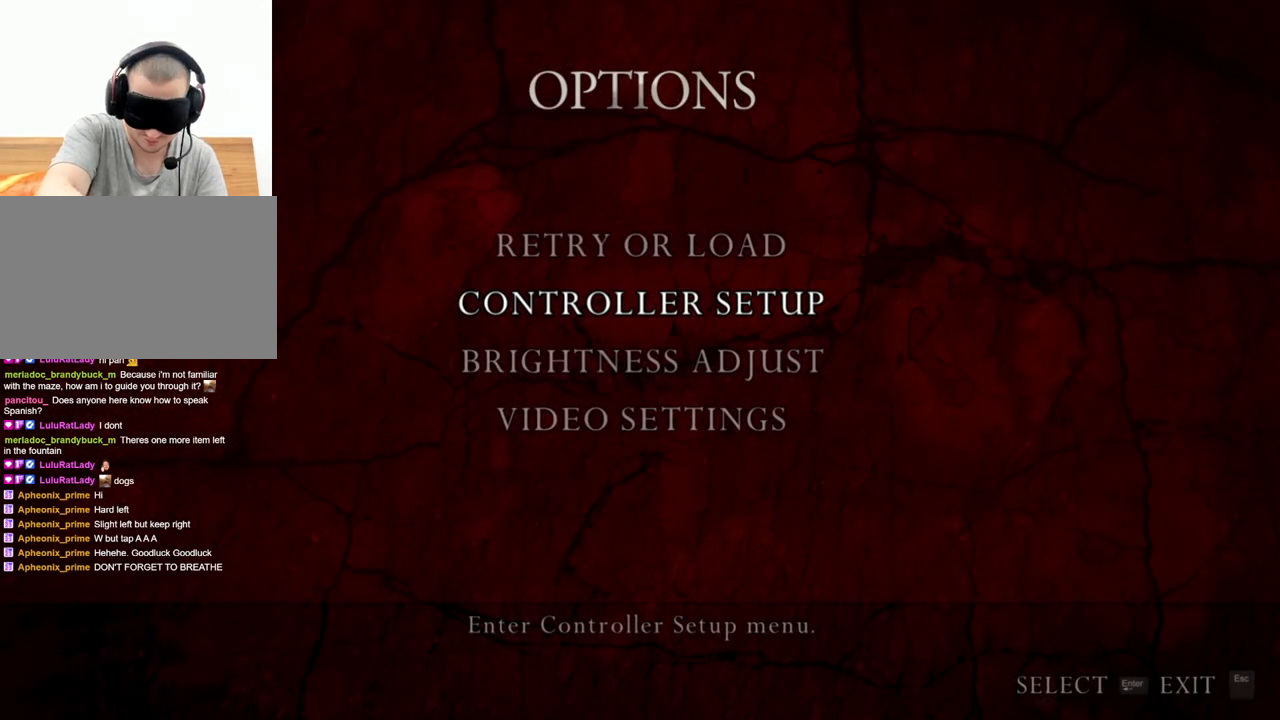
{"keys": [], "mouse": [], "events": []}
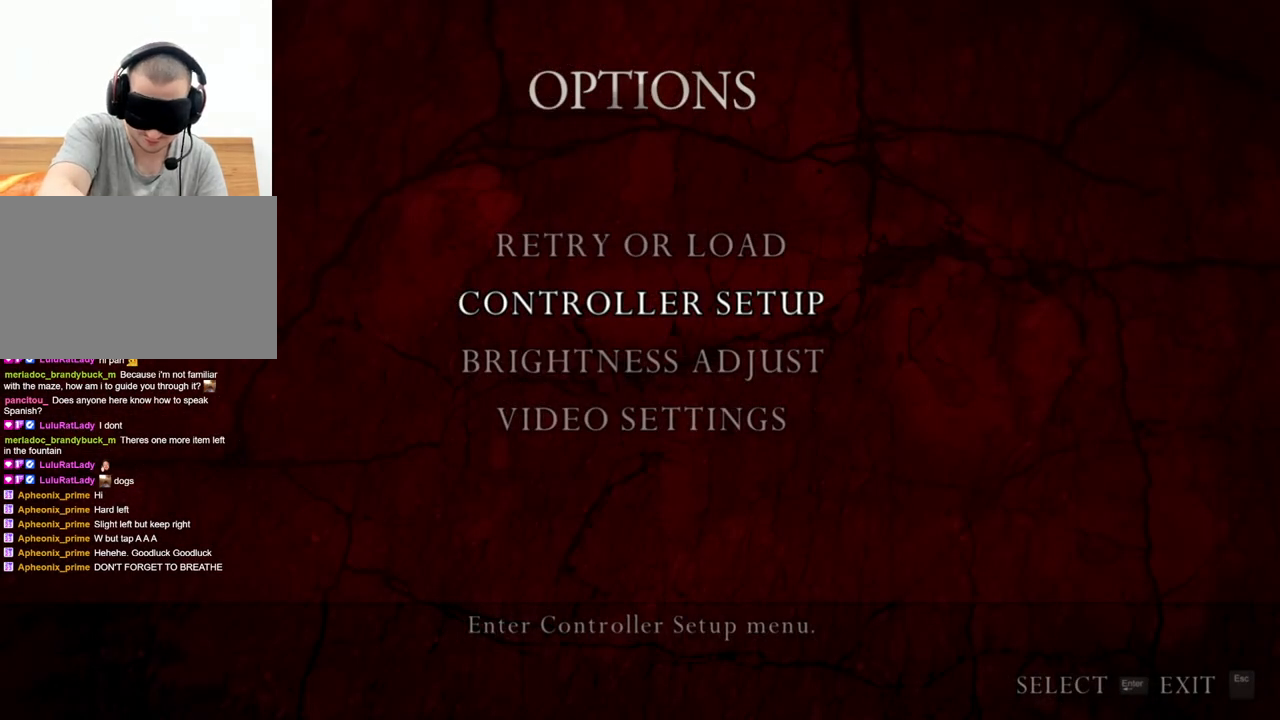
{"keys": [], "mouse": [], "events": []}
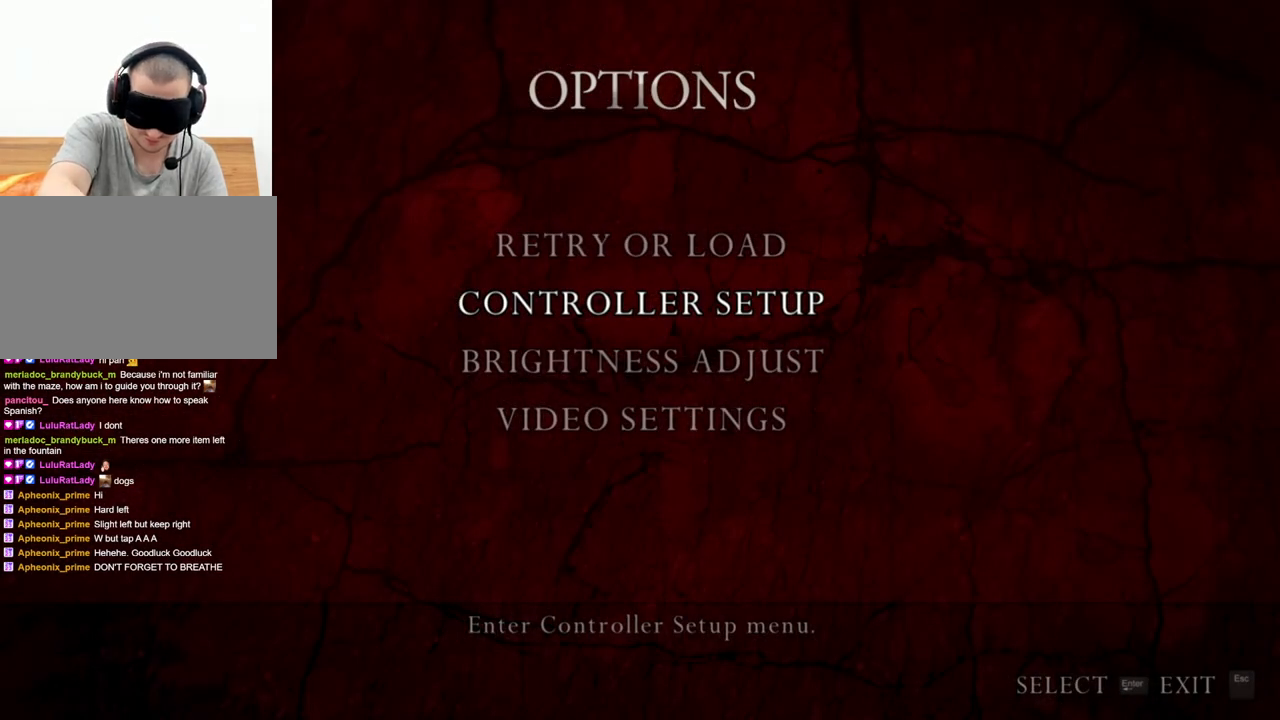
{"keys": ["shift", "w"], "mouse": [], "events": [[133, "shift", "down"], [133, "w", "down"]]}
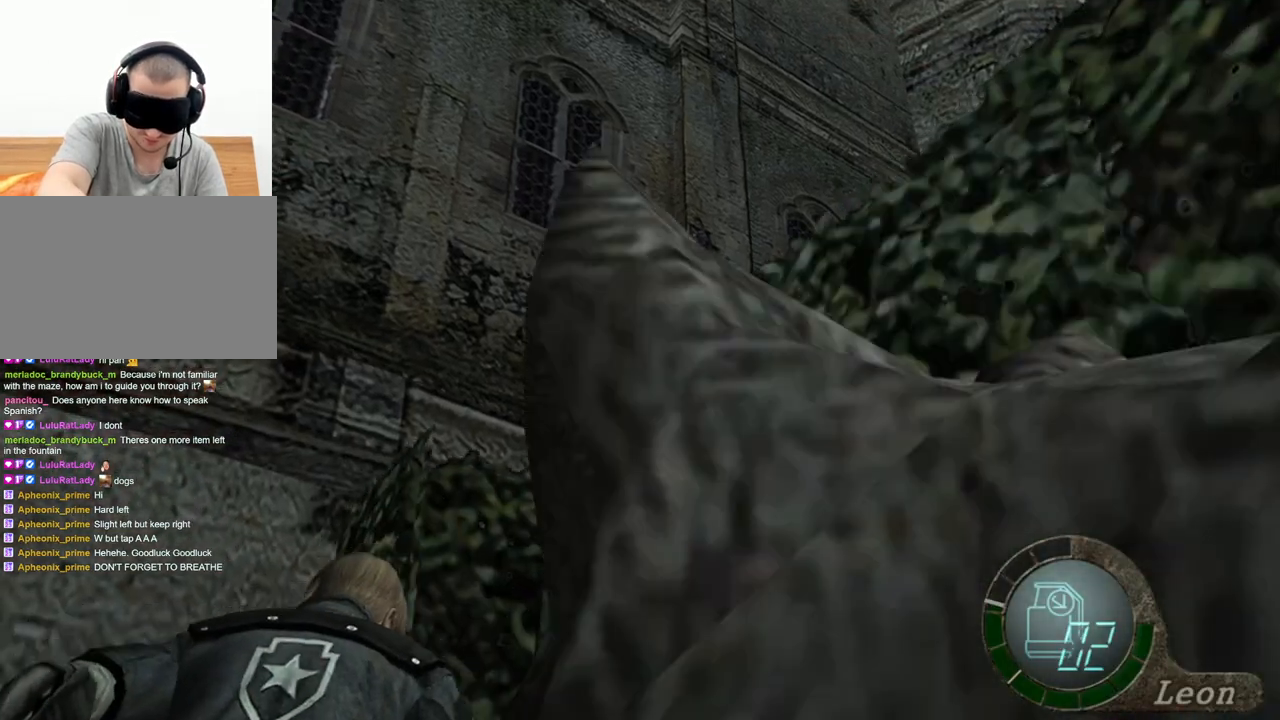
{"keys": [], "mouse": [], "events": [[400, "shift", "up"], [400, "w", "up"]]}
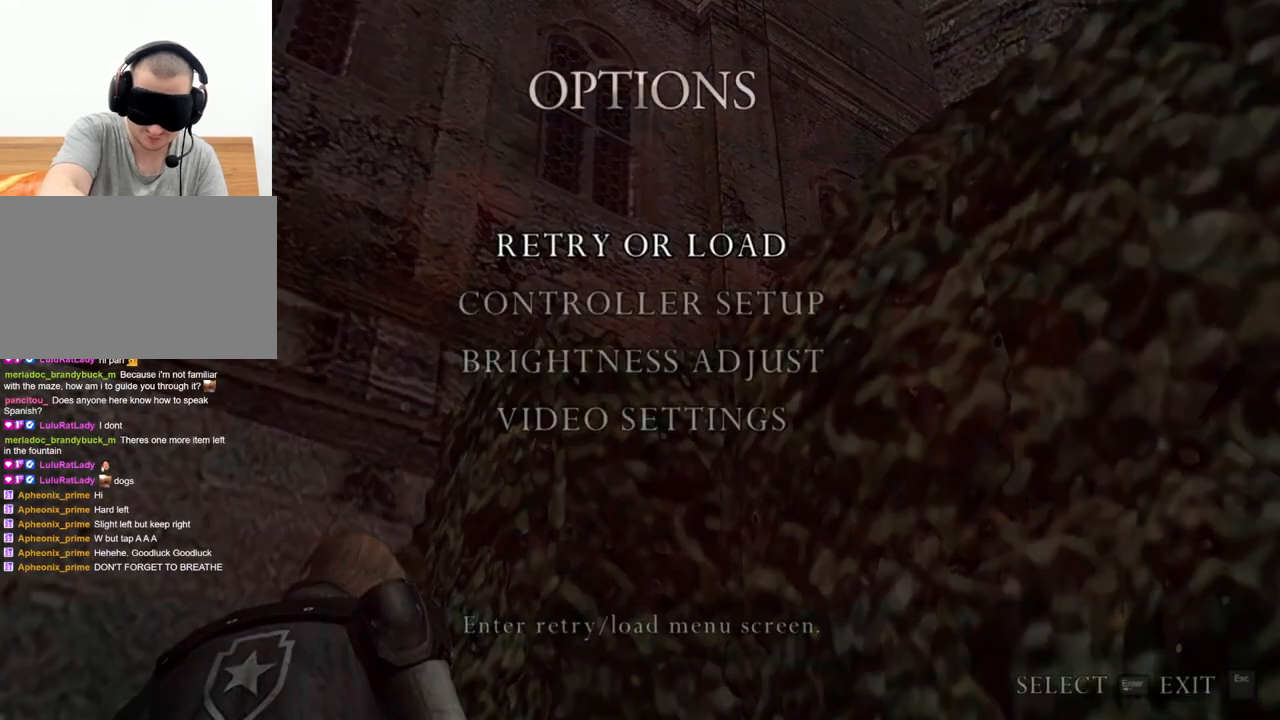
{"keys": [], "mouse": [], "events": []}
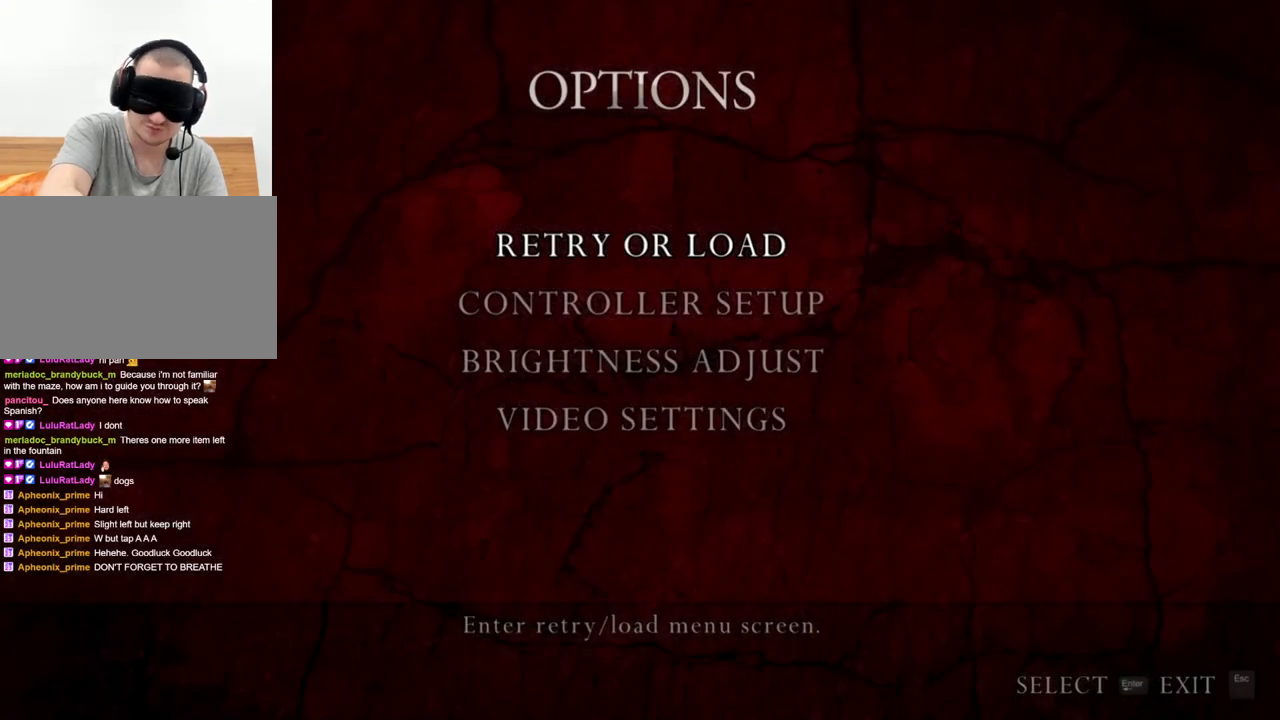
{"keys": [], "mouse": [], "events": []}
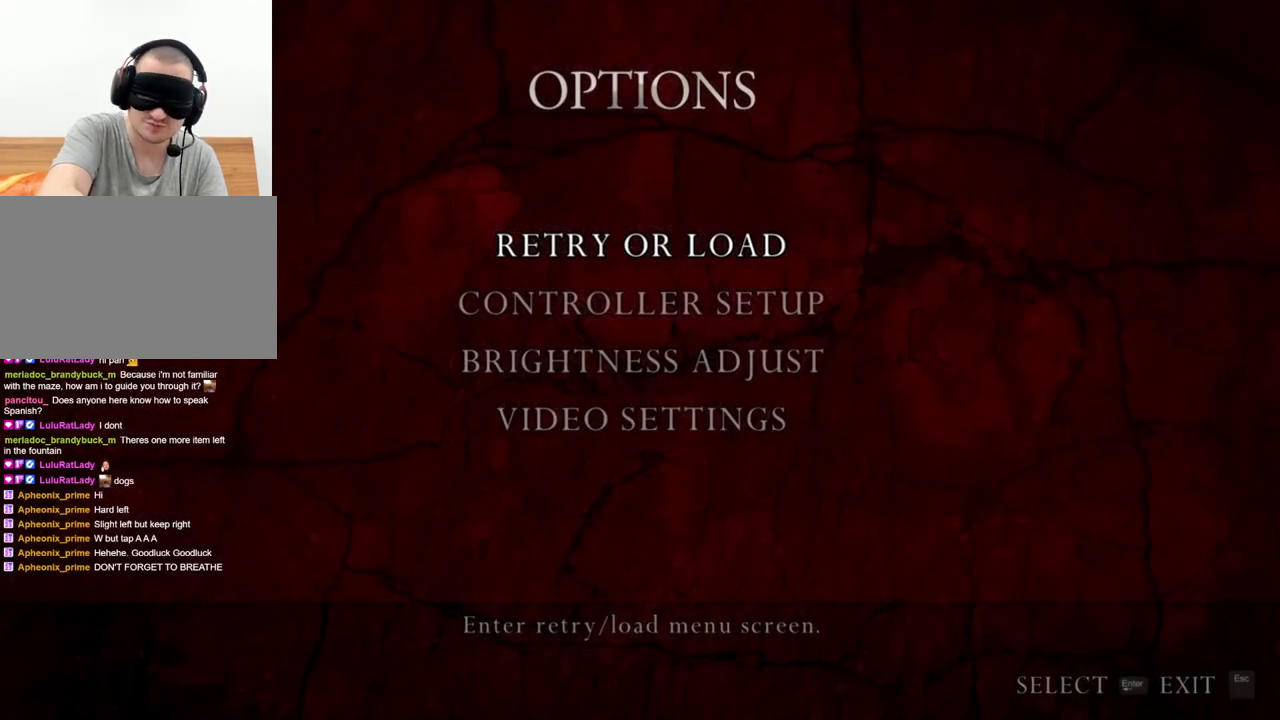
{"keys": [], "mouse": [], "events": []}
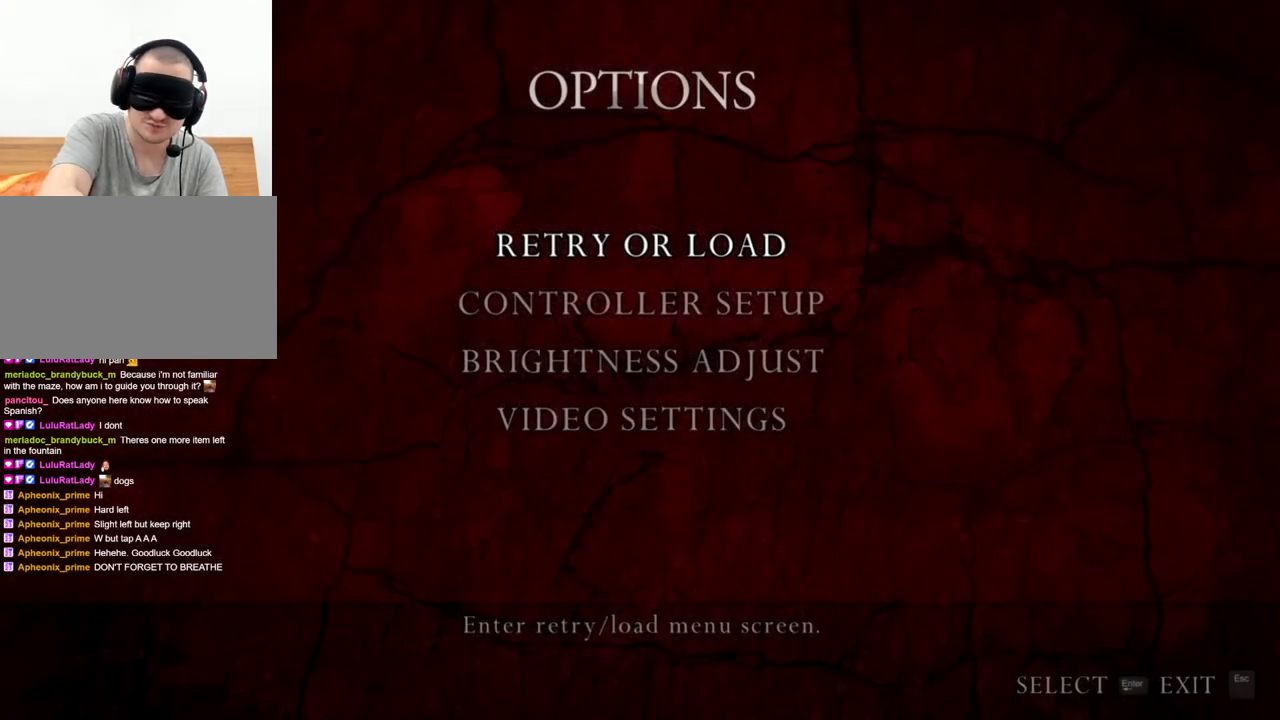
{"keys": [], "mouse": [], "events": []}
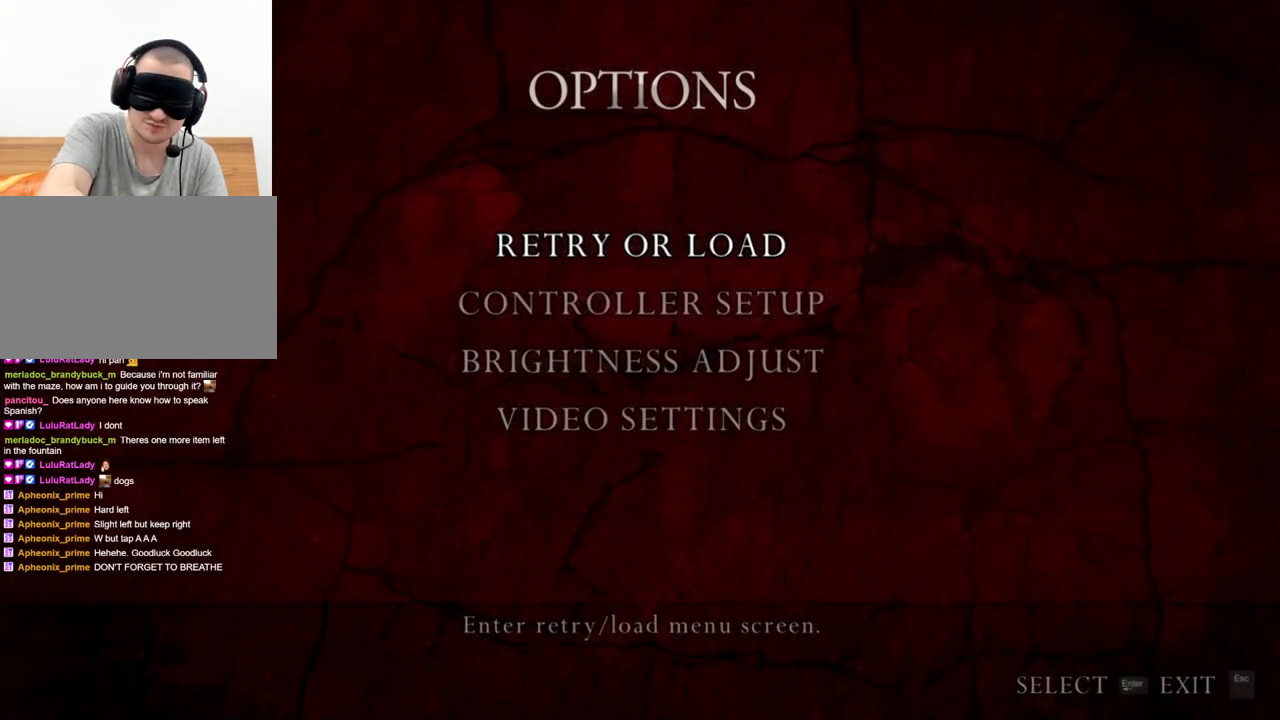
{"keys": [], "mouse": [], "events": []}
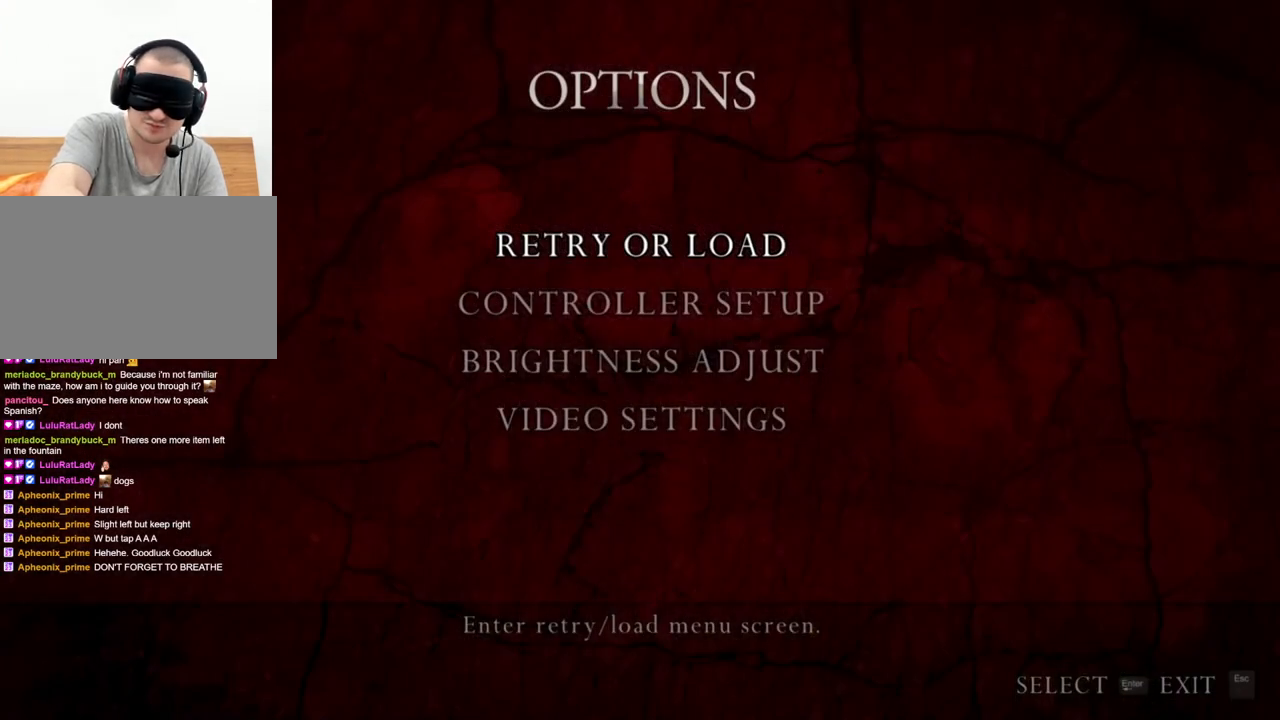
{"keys": [], "mouse": [], "events": []}
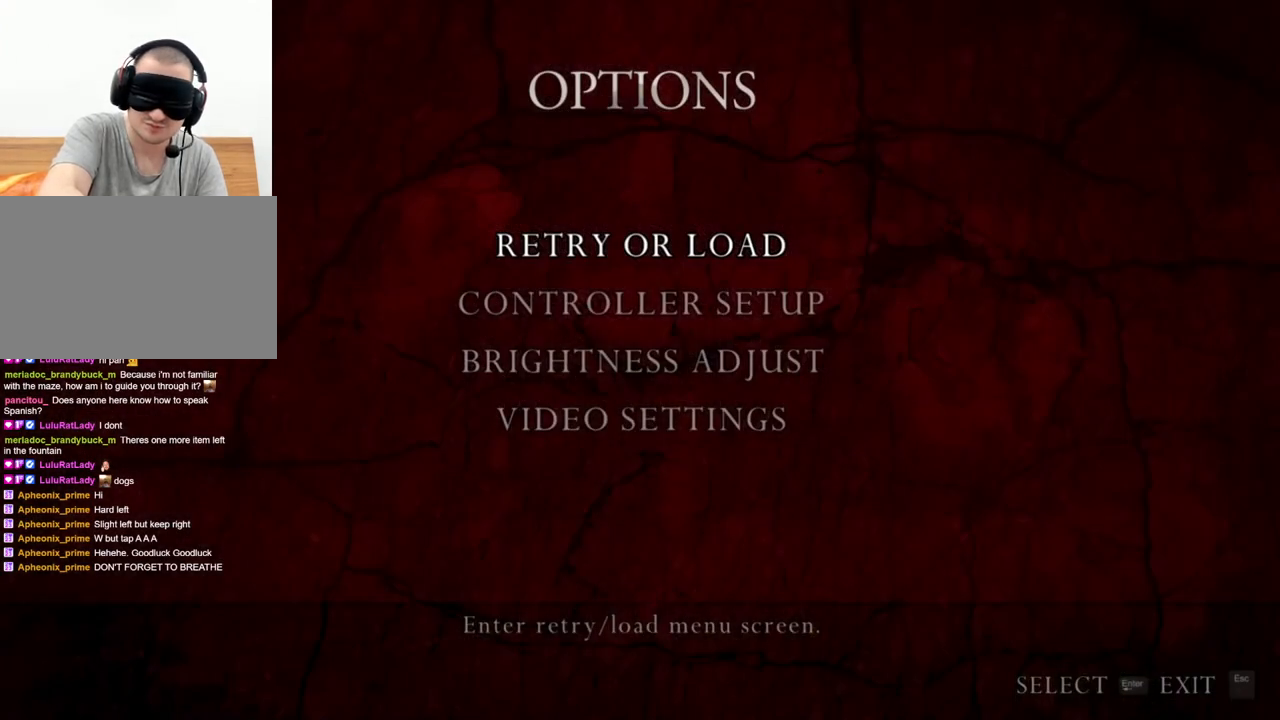
{"keys": [], "mouse": [], "events": []}
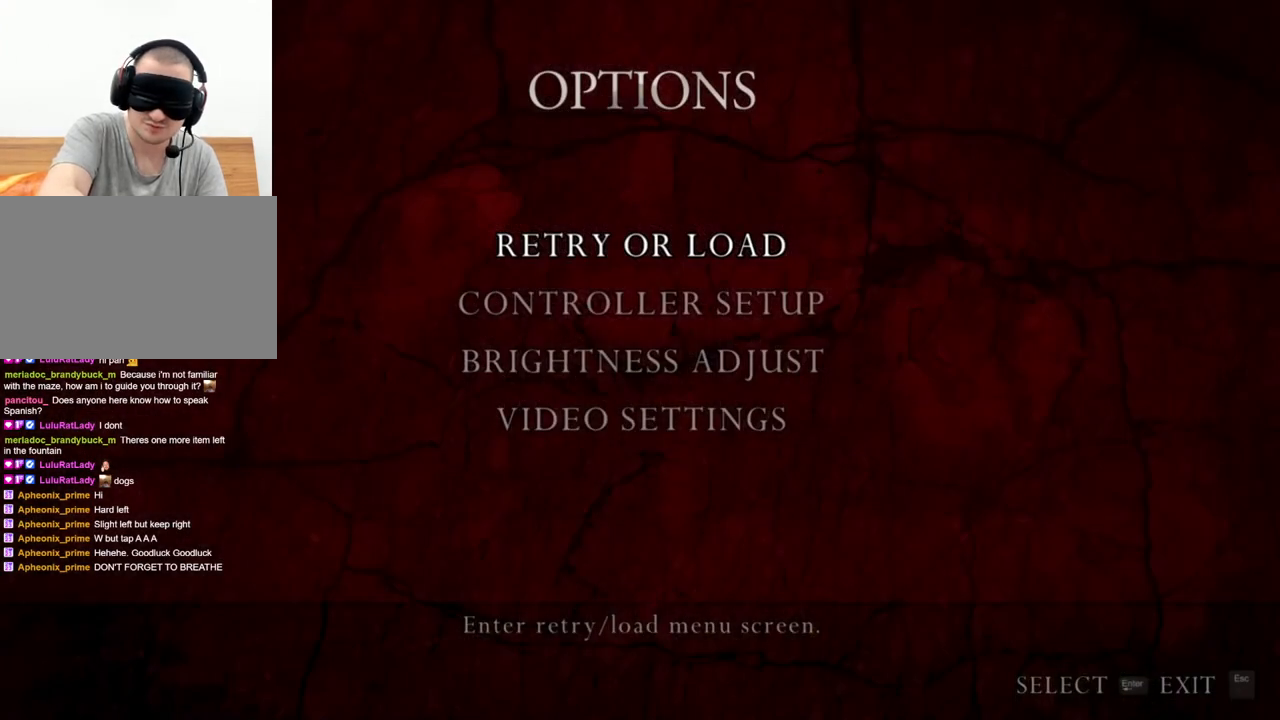
{"keys": [], "mouse": [], "events": []}
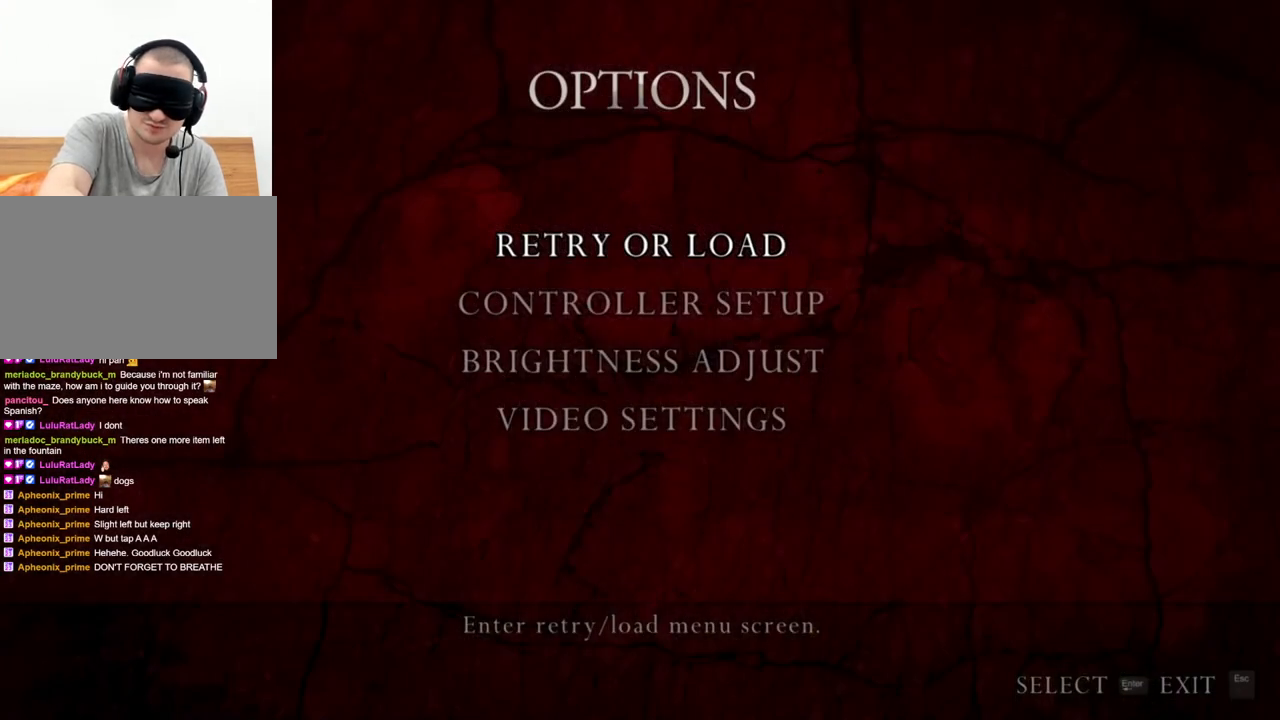
{"keys": [], "mouse": [], "events": []}
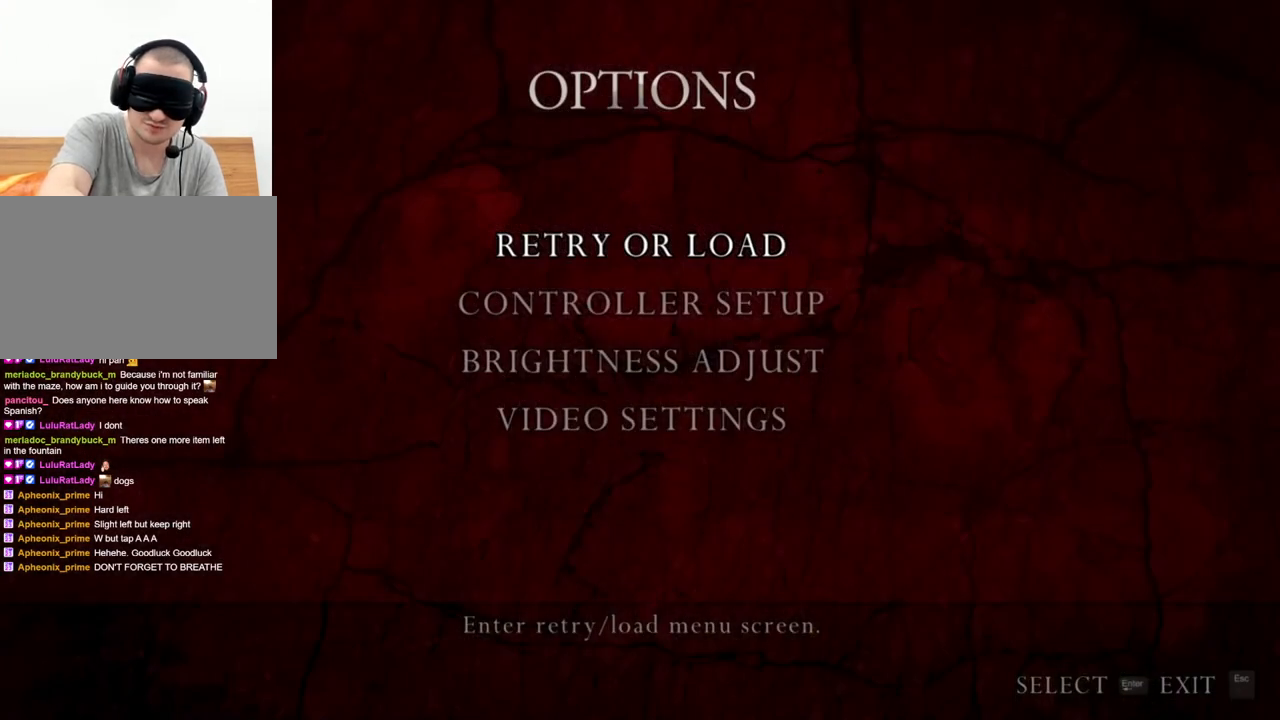
{"keys": ["d", "shift", "w"], "mouse": [], "events": [[100, "shift", "down"], [133, "w", "down"], [233, "d", "down"]]}
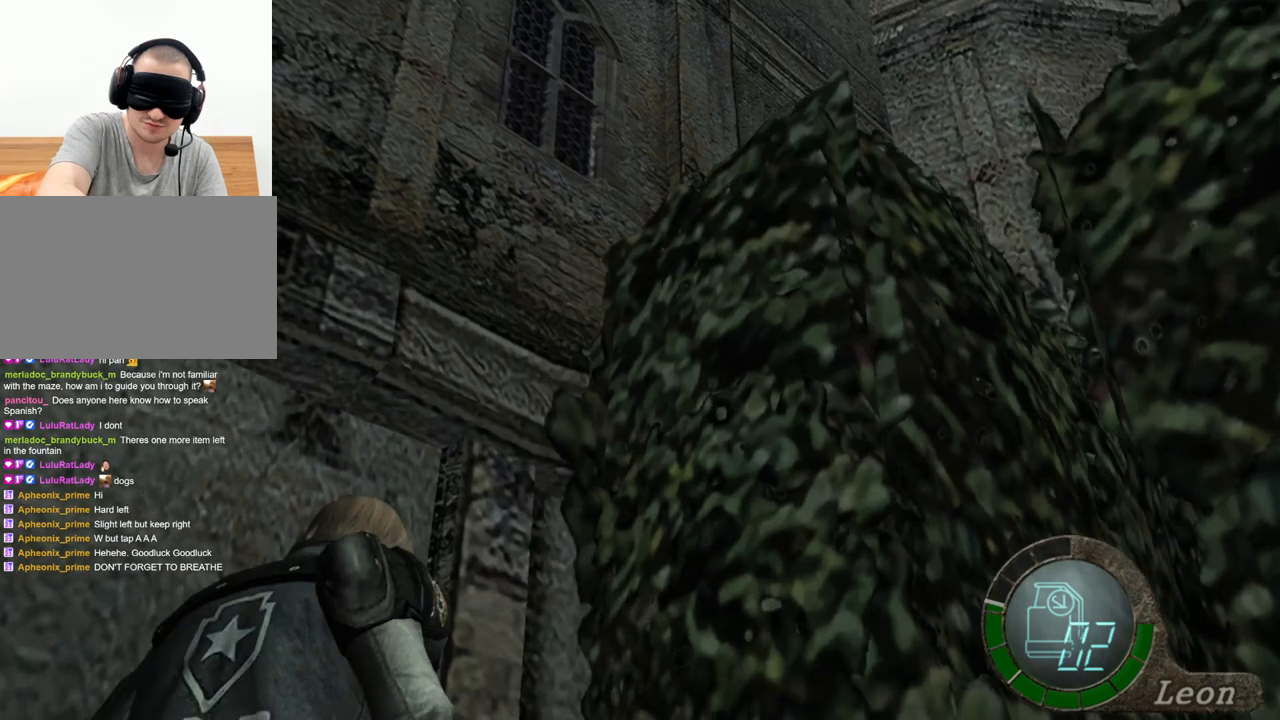
{"keys": ["d", "shift", "w"], "mouse": [], "events": []}
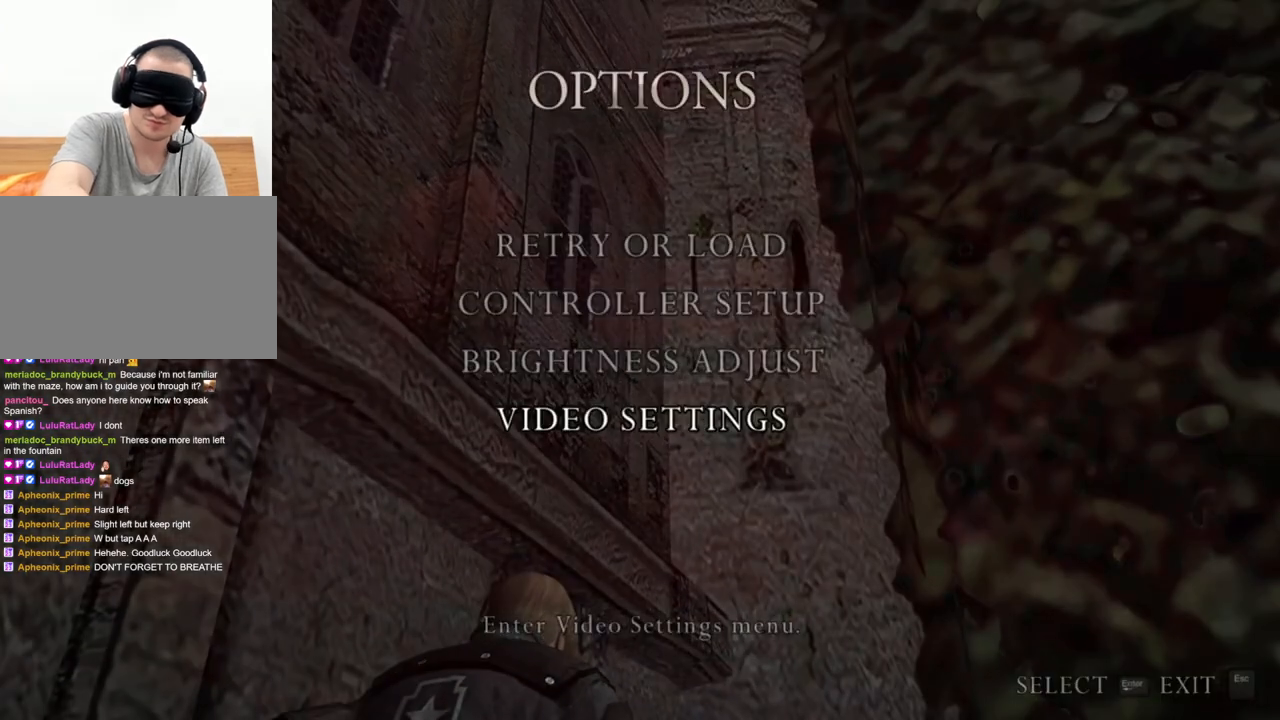
{"keys": [], "mouse": [], "events": [[33, "d", "up"], [33, "shift", "up"], [33, "w", "up"]]}
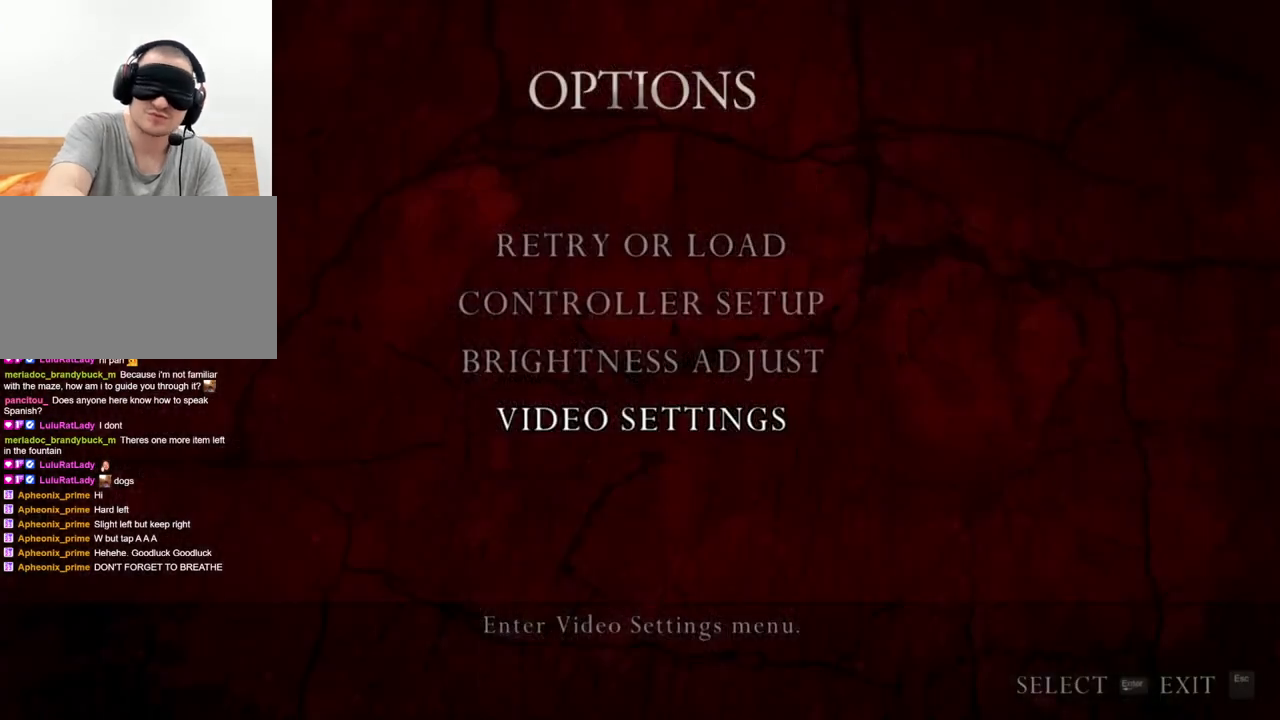
{"keys": [], "mouse": [], "events": []}
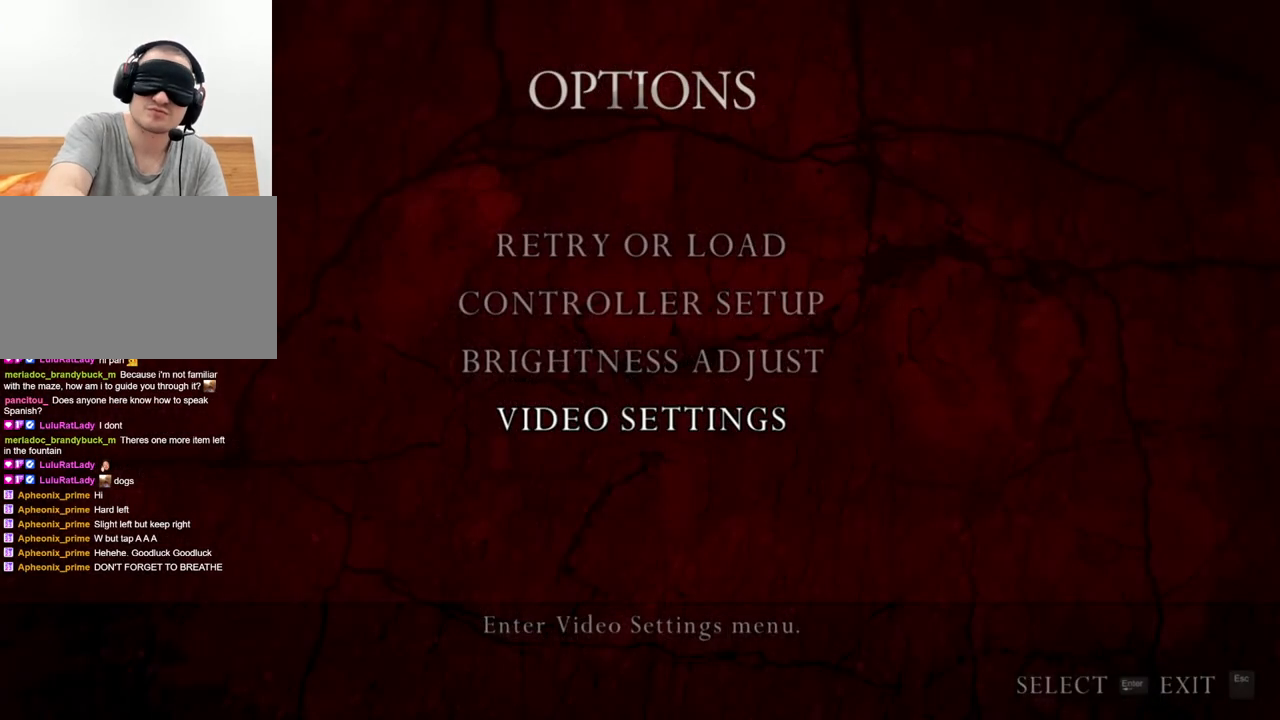
{"keys": [], "mouse": [], "events": []}
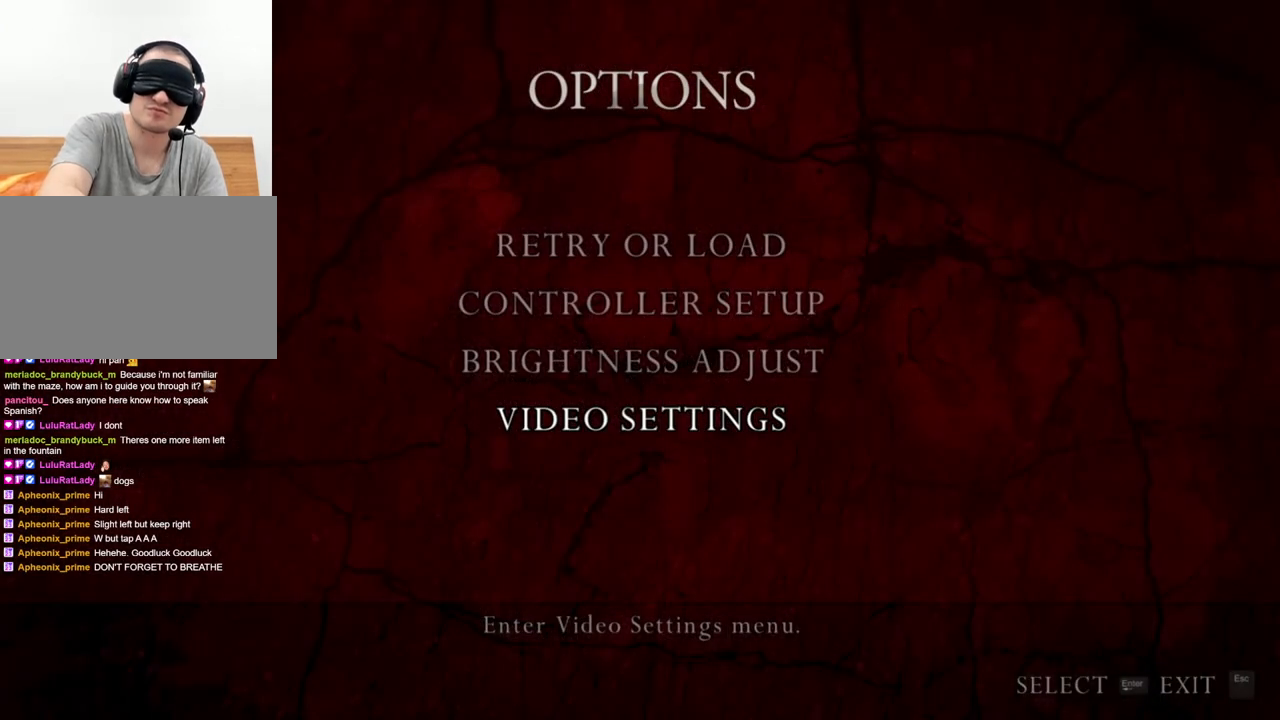
{"keys": [], "mouse": [], "events": []}
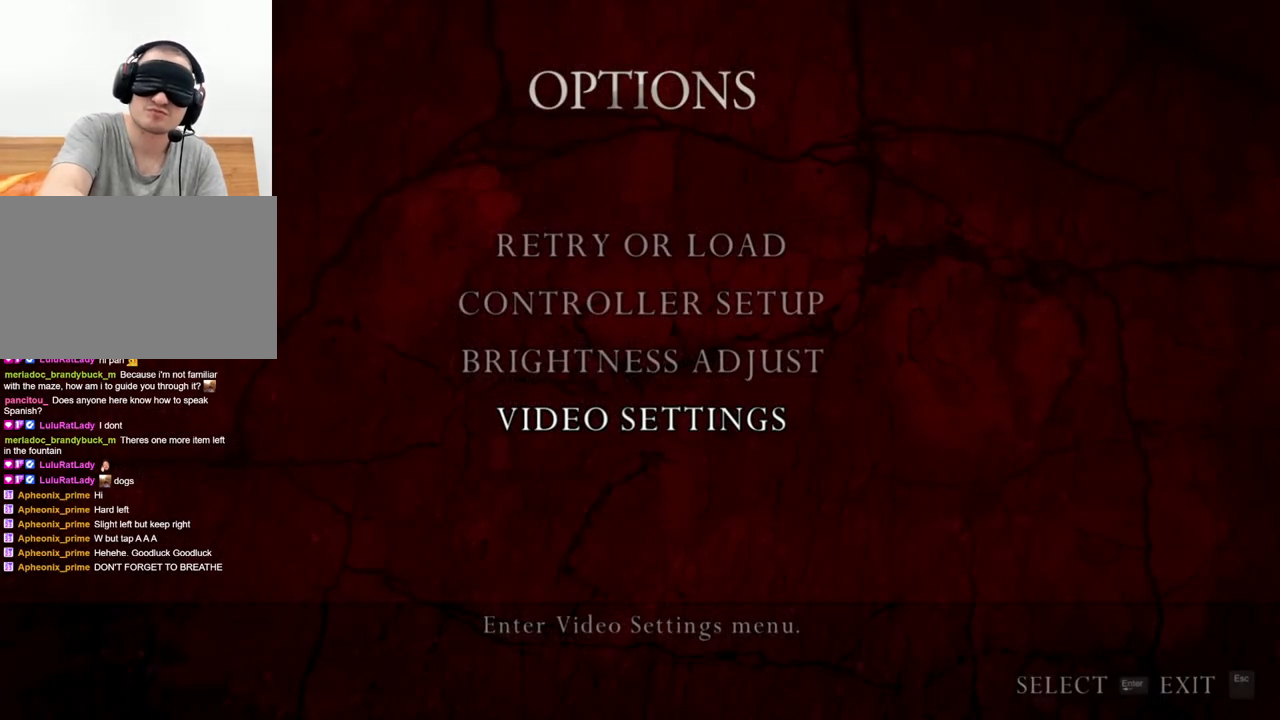
{"keys": [], "mouse": [], "events": []}
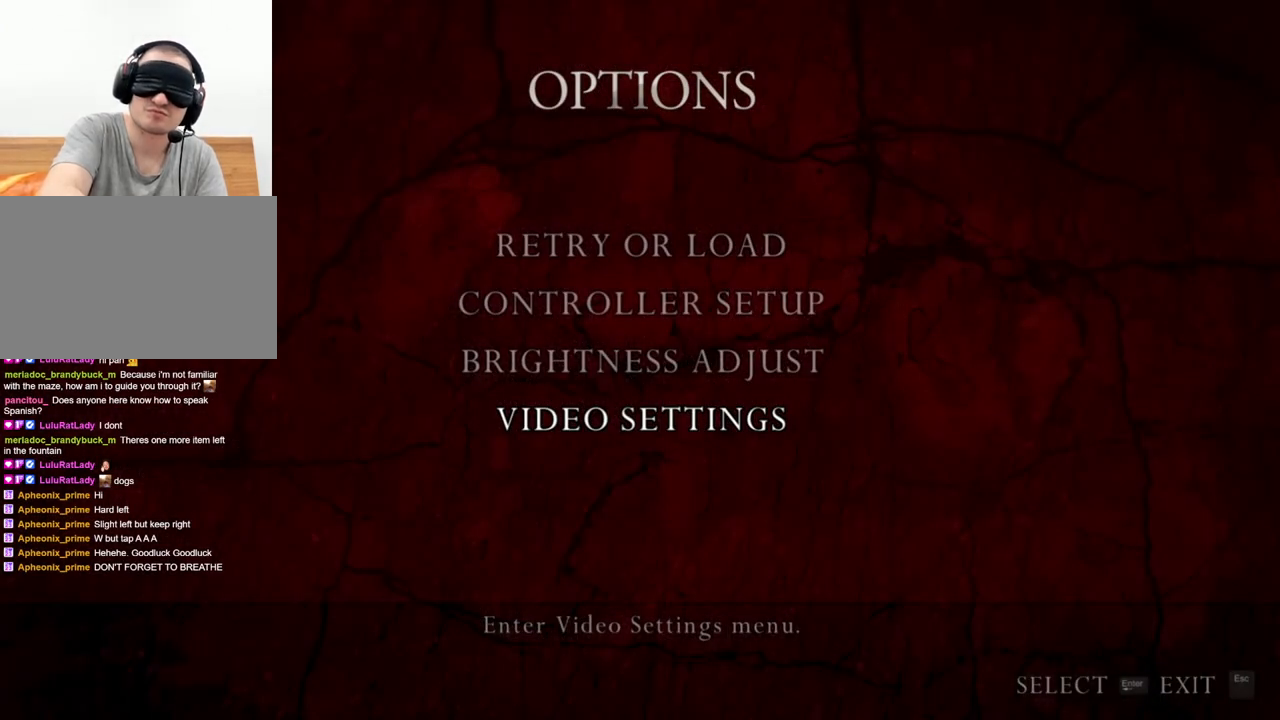
{"keys": [], "mouse": [], "events": []}
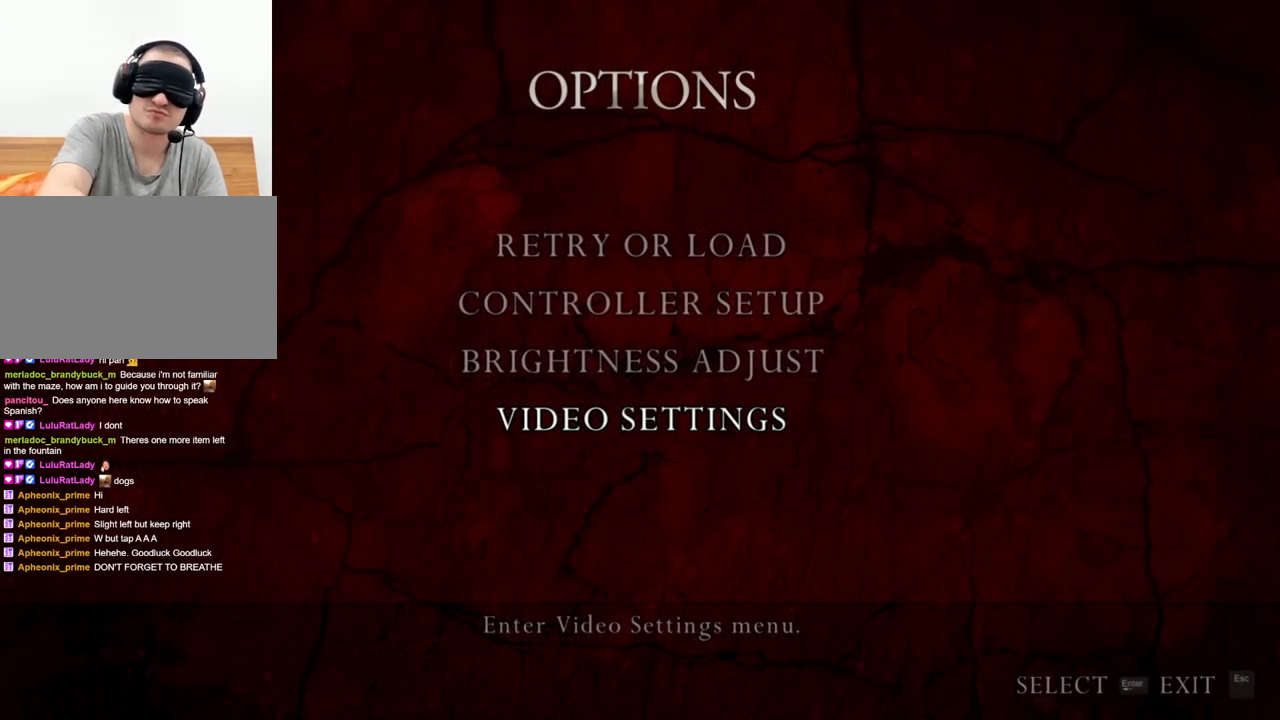
{"keys": [], "mouse": [], "events": []}